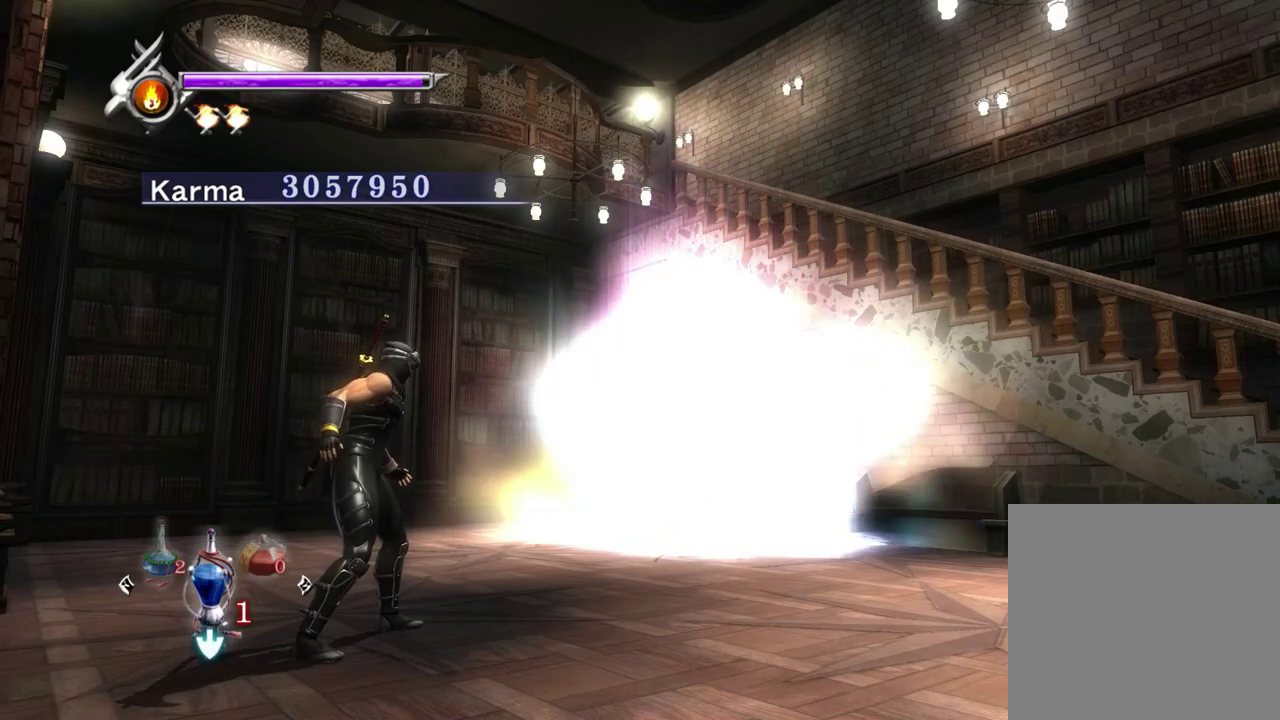
Gameplay with a controller (Xbox layout); each line is a JSON object with the inputs held at the frame after it (dt_ms = milliseconds from this image to that frame). "events" lists button and stick changes between this image and that frame as [ms after this image, input, new state], when the widget could be followed in between. Not read: L3 R3.
{"dt_ms": 500, "buttons": ["L2"], "left_stick": "center", "right_stick": "left", "events": [[50, "right_stick", "left"], [233, "right_stick", "center"], [333, "right_stick", "left"], [483, "L2", "down"]]}
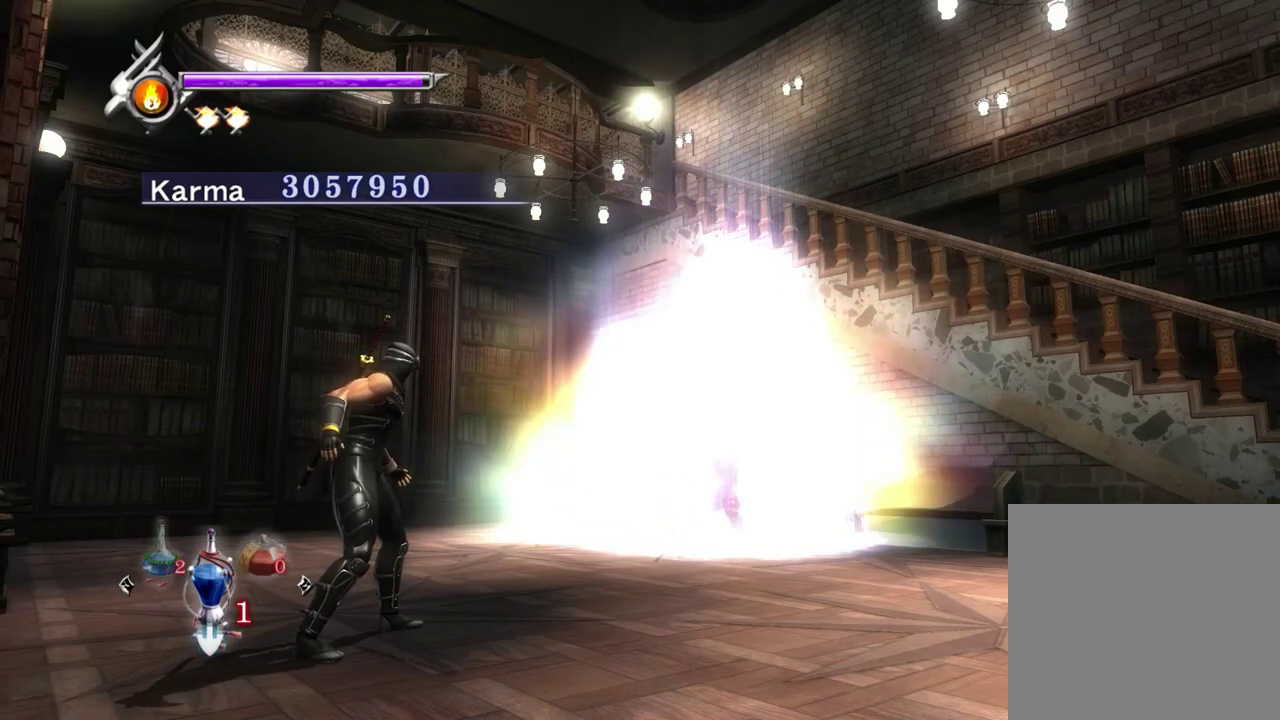
{"dt_ms": 500, "buttons": ["L2"], "left_stick": "center", "right_stick": "center", "events": [[400, "right_stick", "center"]]}
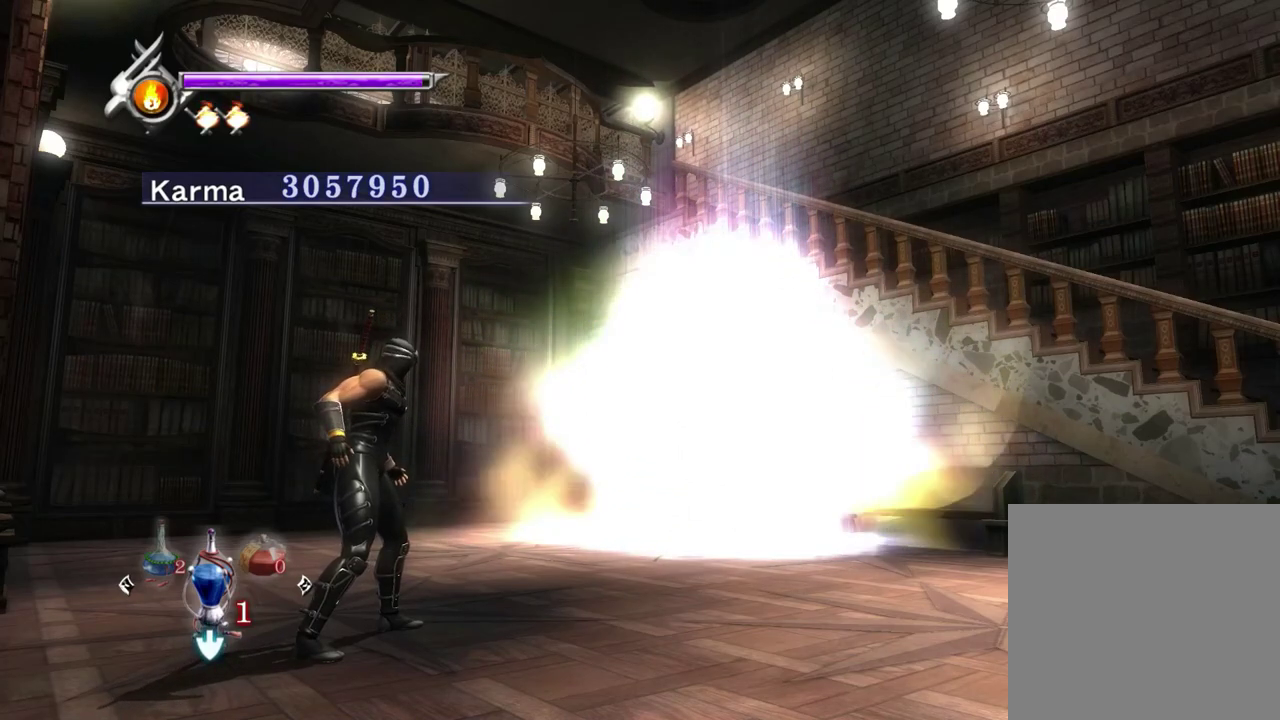
{"dt_ms": 400, "buttons": ["L2"], "left_stick": "center", "right_stick": "center", "events": [[267, "R1", "down"], [383, "R1", "up"]]}
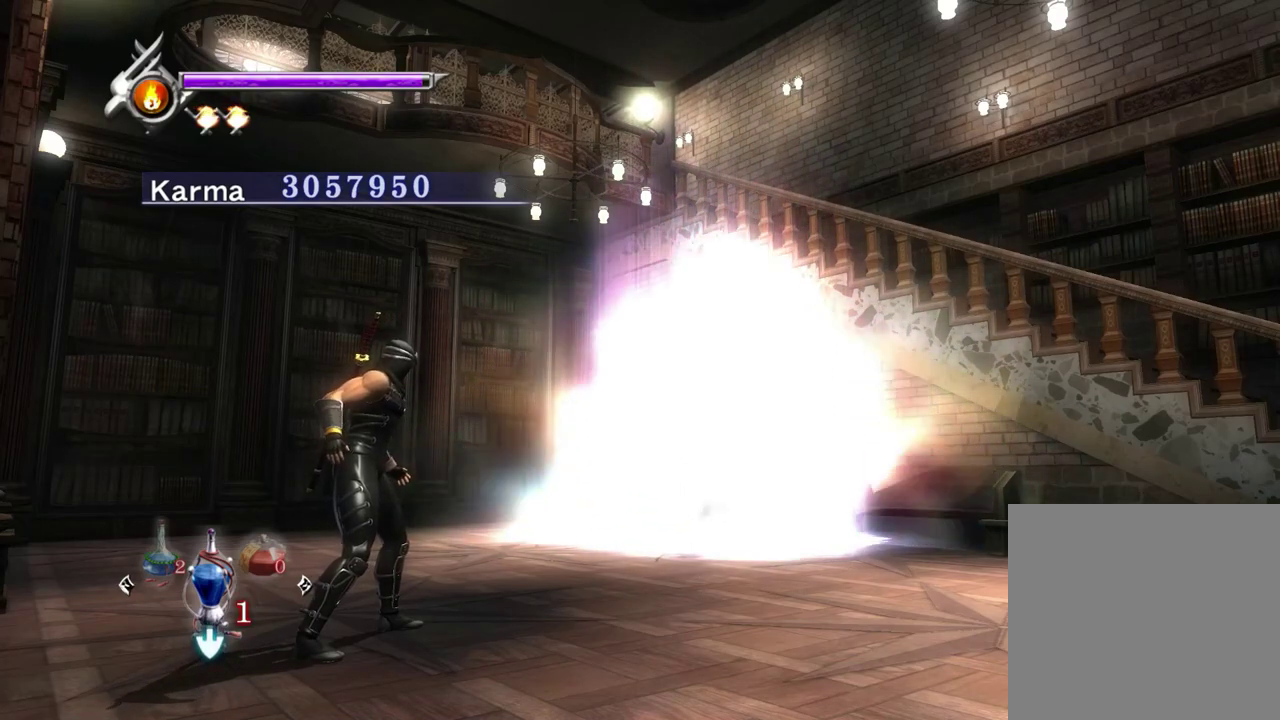
{"dt_ms": 600, "buttons": ["L2"], "left_stick": "center", "right_stick": "center", "events": [[233, "R1", "down"], [383, "R1", "up"]]}
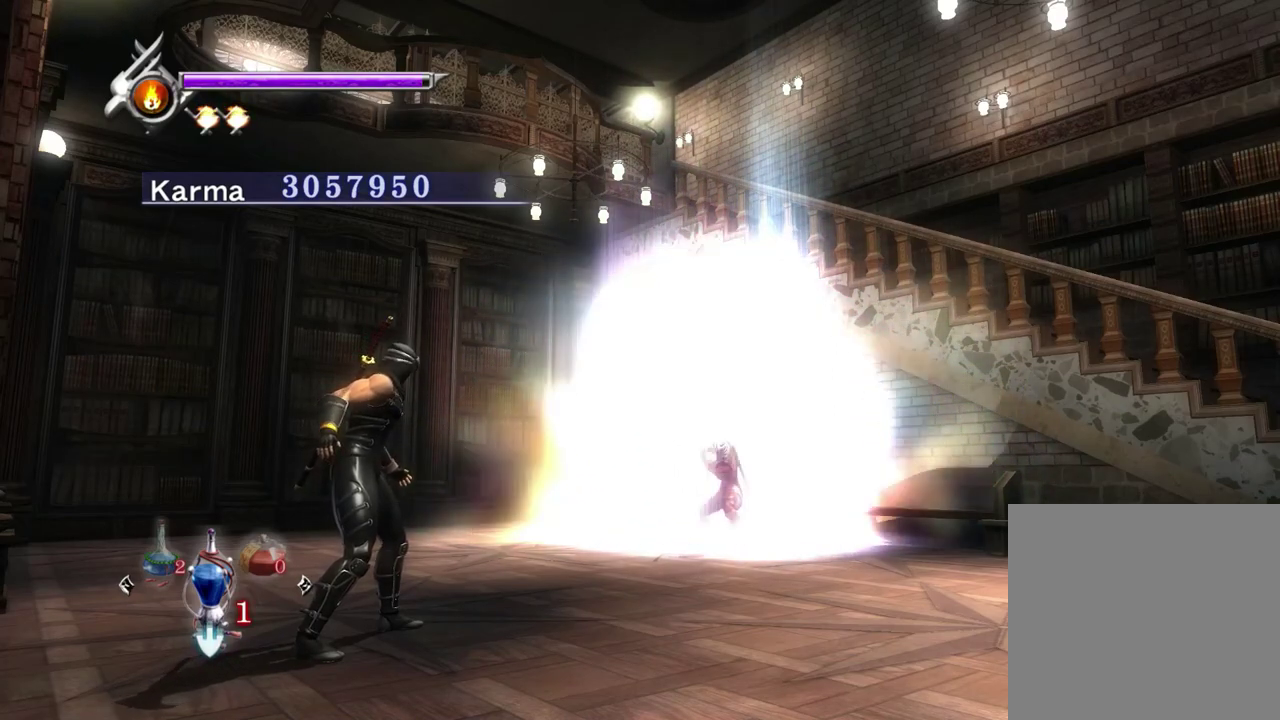
{"dt_ms": 600, "buttons": ["L2", "R1"], "left_stick": "center", "right_stick": "center", "events": [[467, "R1", "down"]]}
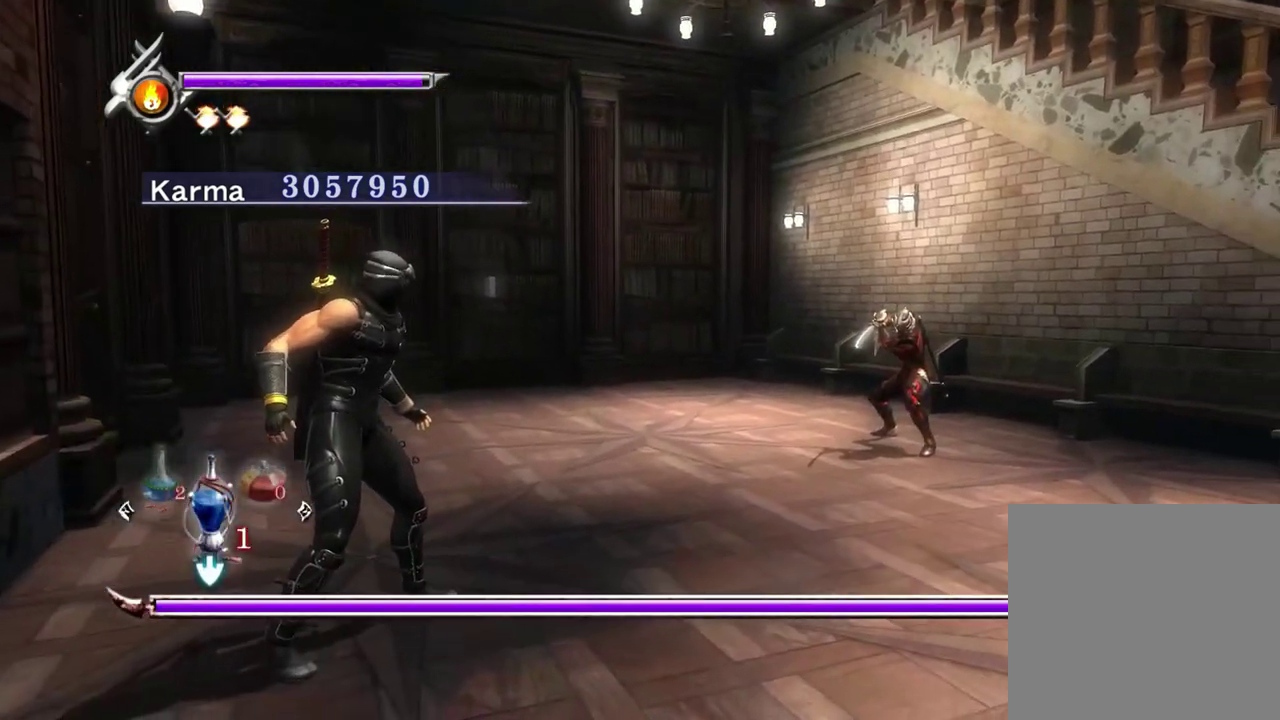
{"dt_ms": 400, "buttons": ["L2"], "left_stick": "center", "right_stick": "center", "events": [[33, "R1", "up"], [183, "R1", "down"], [333, "R1", "up"]]}
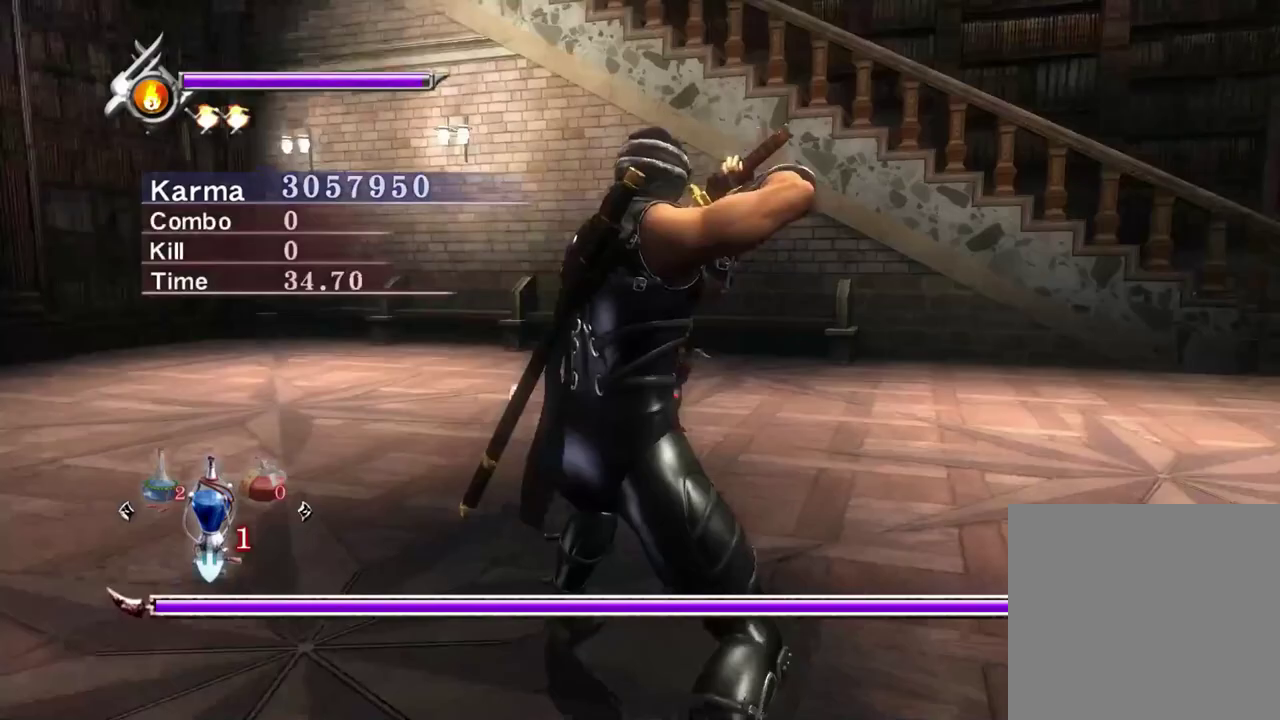
{"dt_ms": 400, "buttons": ["L2"], "left_stick": "up", "right_stick": "center", "events": [[317, "left_stick", "up"]]}
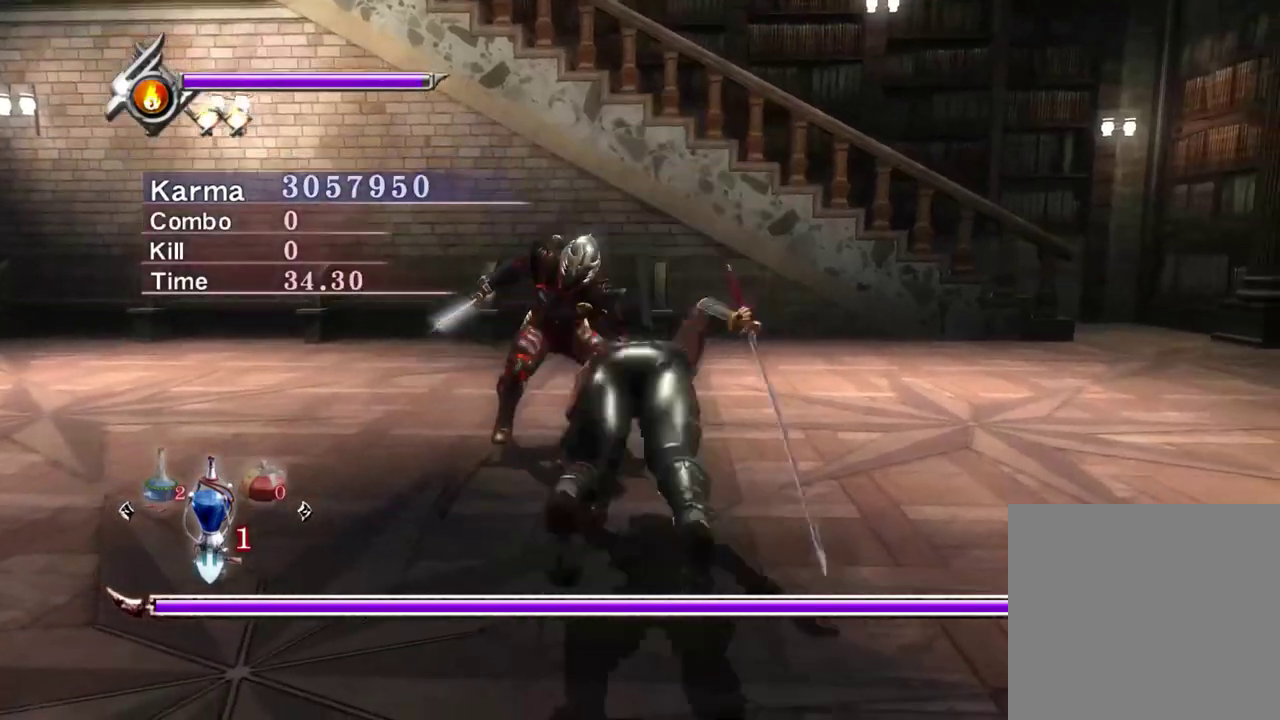
{"dt_ms": 800, "buttons": ["L2"], "left_stick": "center", "right_stick": "up-right", "events": [[233, "right_stick", "up"], [350, "left_stick", "center"], [567, "right_stick", "center"], [633, "right_stick", "up-right"]]}
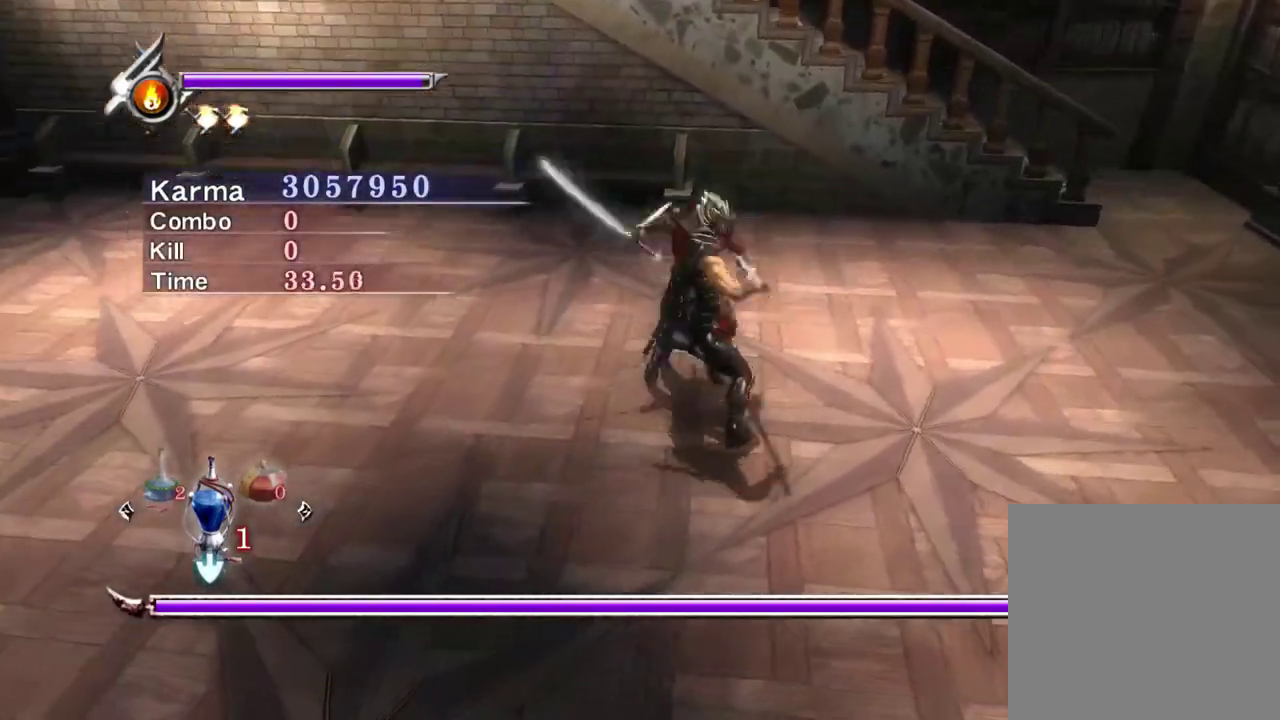
{"dt_ms": 300, "buttons": ["L2"], "left_stick": "up", "right_stick": "center", "events": [[33, "left_stick", "up"], [50, "right_stick", "center"]]}
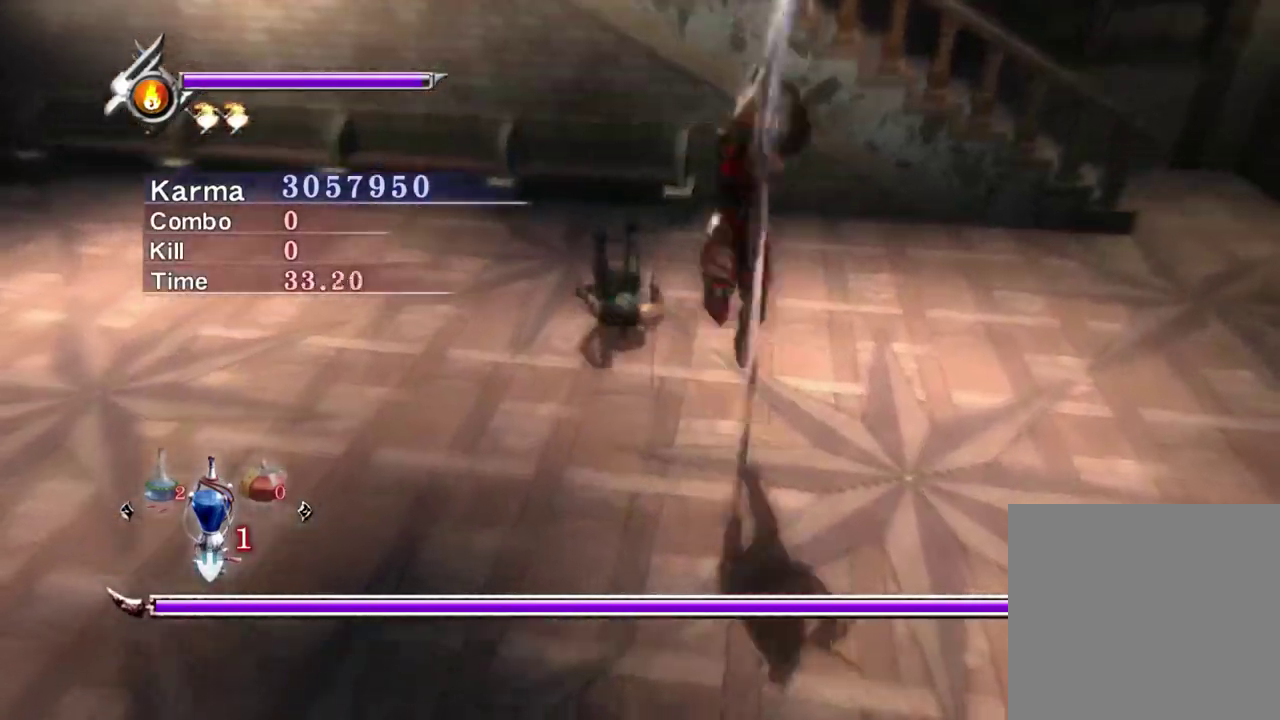
{"dt_ms": 500, "buttons": ["L2"], "left_stick": "up", "right_stick": "up-right", "events": [[17, "A", "down"], [183, "A", "up"], [300, "right_stick", "up-right"]]}
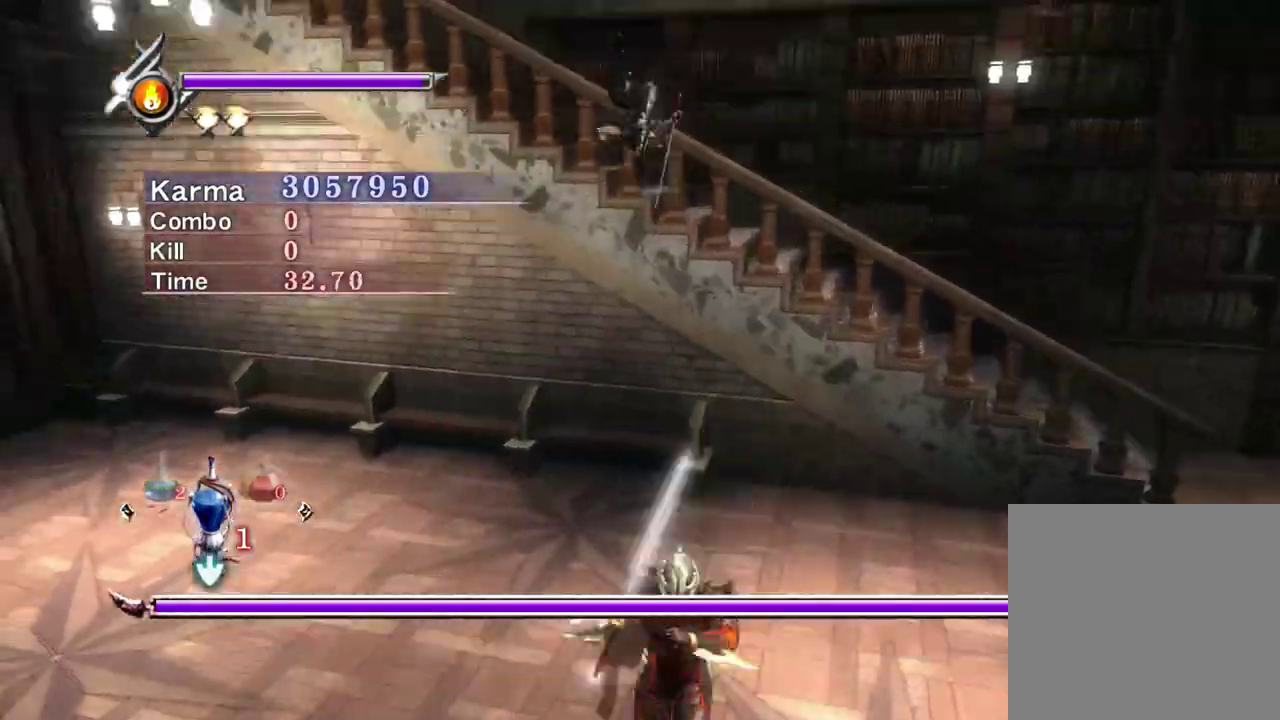
{"dt_ms": 500, "buttons": ["A"], "left_stick": "up", "right_stick": "center", "events": [[317, "left_stick", "center"], [350, "L2", "up"], [400, "left_stick", "up"], [417, "right_stick", "center"], [483, "A", "down"]]}
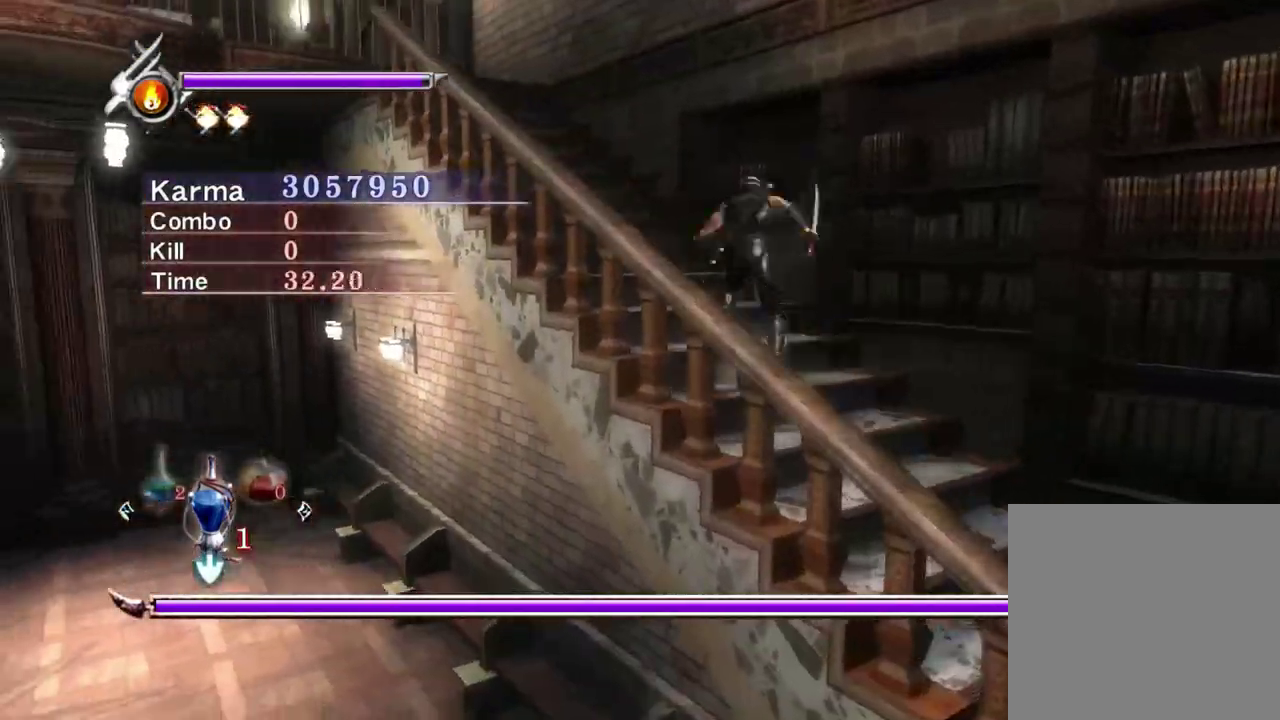
{"dt_ms": 300, "buttons": ["A"], "left_stick": "up", "right_stick": "center", "events": [[67, "A", "up"], [150, "A", "down"], [233, "A", "up"], [300, "A", "down"]]}
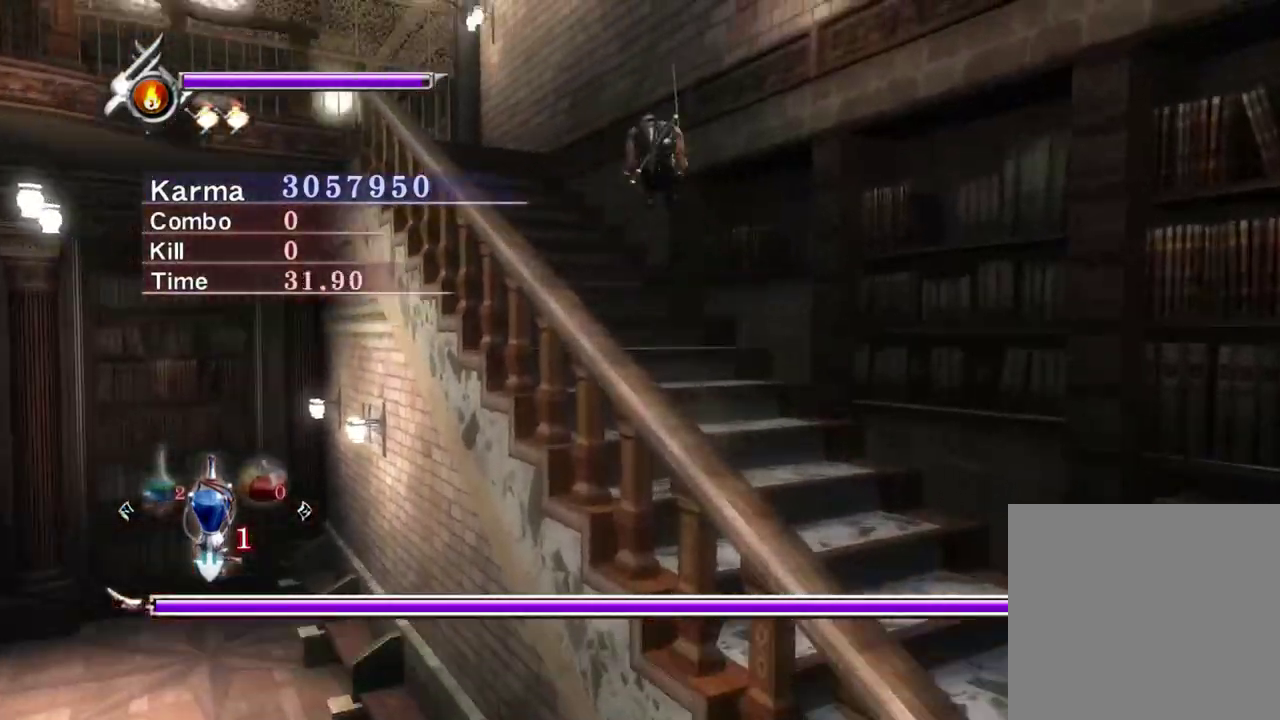
{"dt_ms": 800, "buttons": ["A", "L2", "R1"], "left_stick": "up-left", "right_stick": "center", "events": [[83, "A", "up"], [200, "right_stick", "up-right"], [267, "left_stick", "up-left"], [683, "L2", "down"], [717, "right_stick", "center"], [783, "A", "down"], [783, "R1", "down"]]}
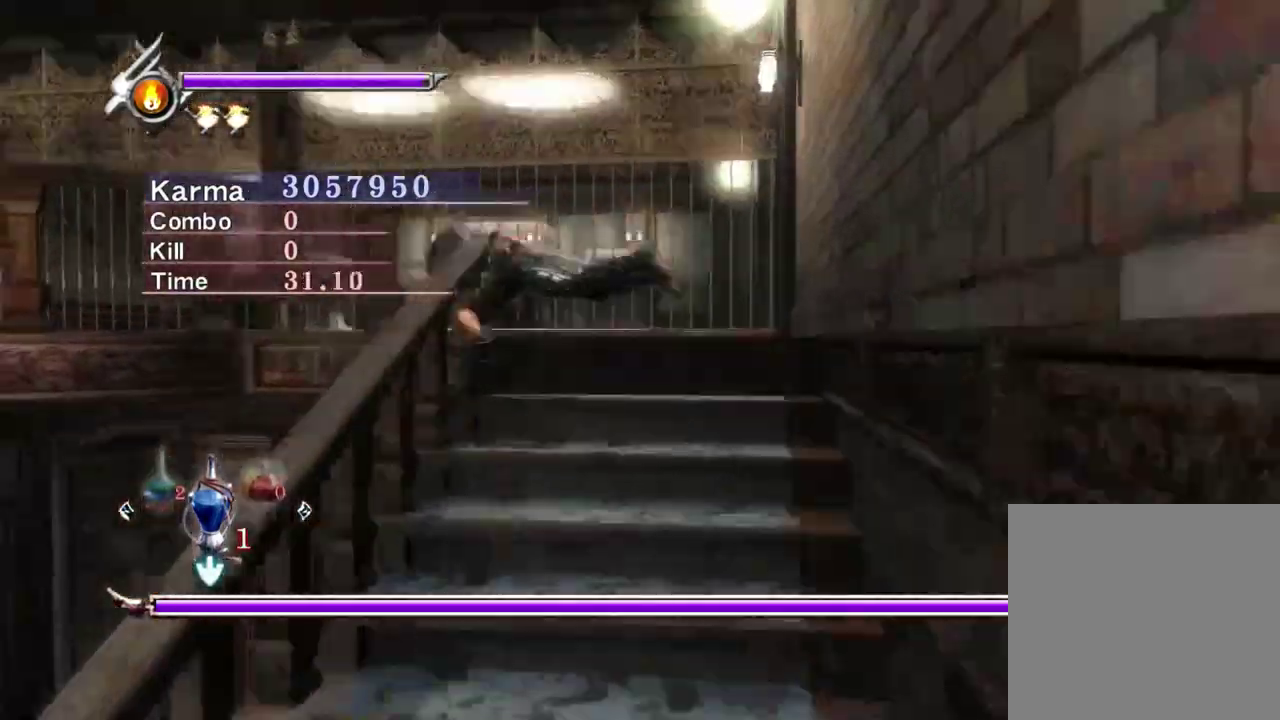
{"dt_ms": 400, "buttons": [], "left_stick": "up-left", "right_stick": "center", "events": [[67, "A", "up"], [83, "L2", "up"], [100, "R1", "up"], [200, "right_stick", "up-right"], [317, "right_stick", "center"]]}
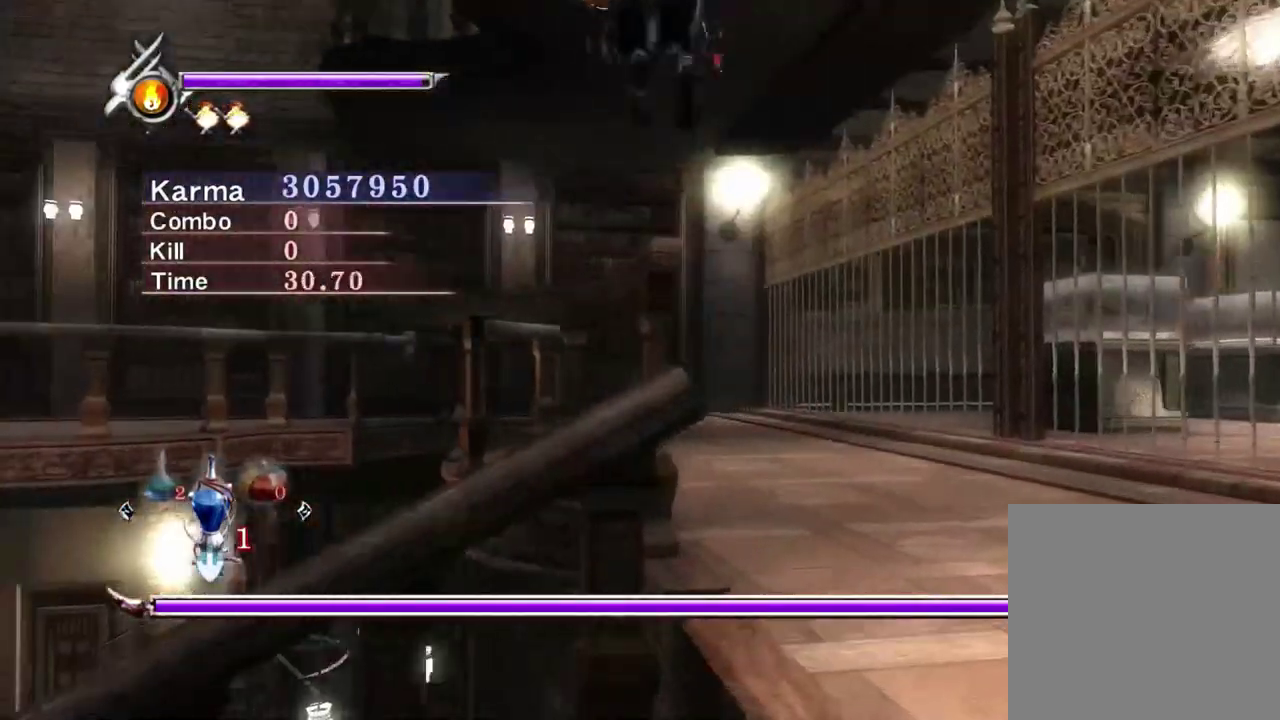
{"dt_ms": 400, "buttons": [], "left_stick": "up", "right_stick": "up-right", "events": [[17, "A", "down"], [117, "A", "up"], [250, "left_stick", "up"], [400, "right_stick", "up-right"]]}
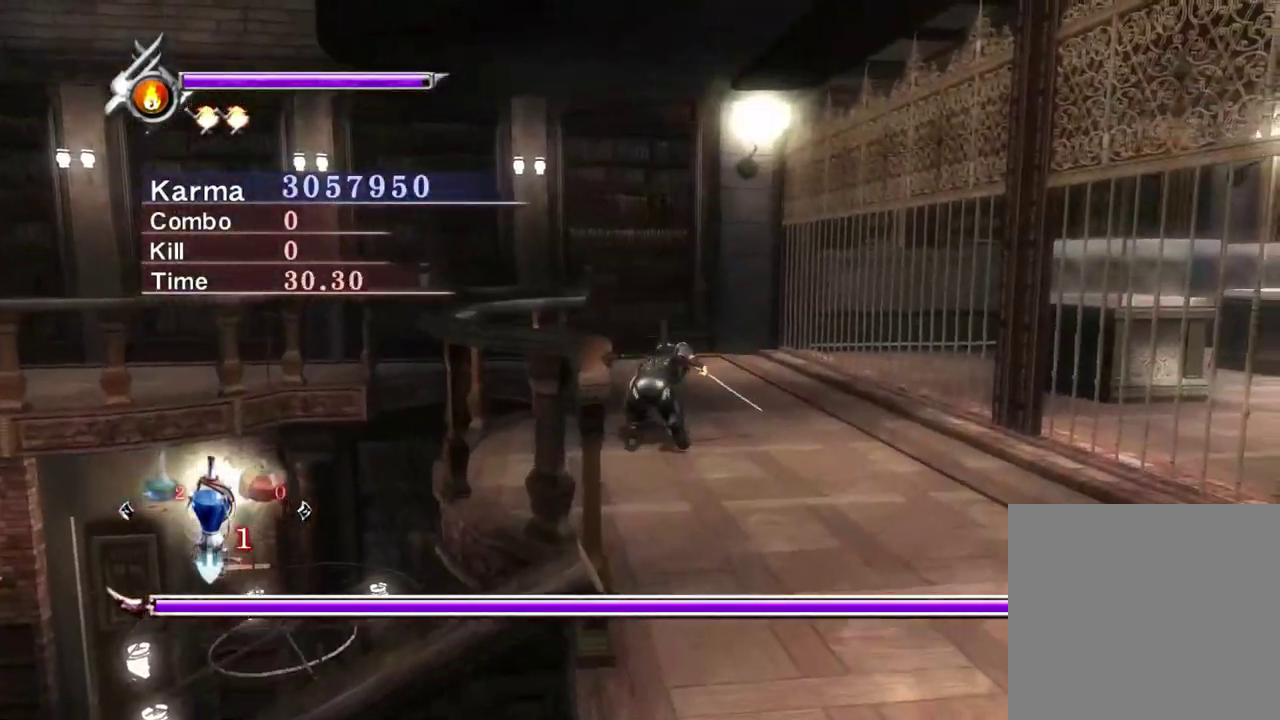
{"dt_ms": 800, "buttons": ["L2"], "left_stick": "up", "right_stick": "up-right", "events": [[700, "L2", "down"]]}
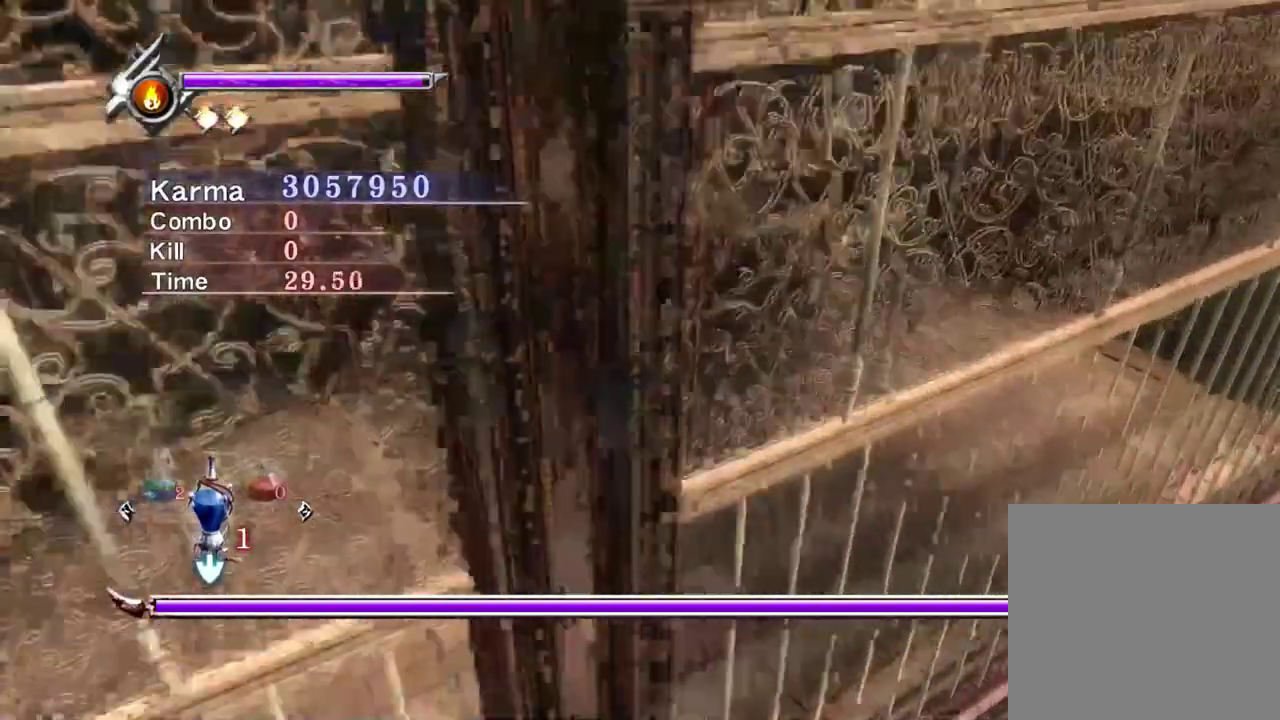
{"dt_ms": 300, "buttons": [], "left_stick": "up", "right_stick": "center", "events": [[67, "A", "down"], [167, "A", "up"], [167, "right_stick", "center"], [250, "L2", "up"]]}
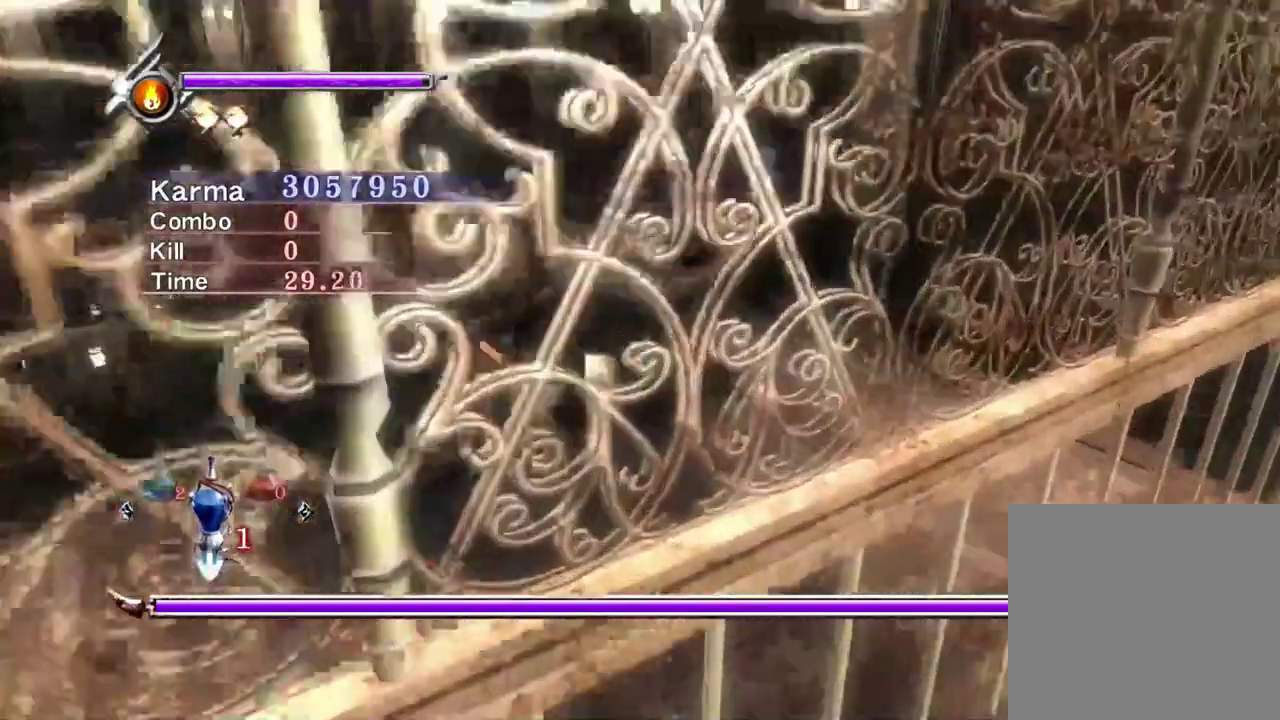
{"dt_ms": 500, "buttons": [], "left_stick": "center", "right_stick": "up-right", "events": [[17, "right_stick", "up-right"], [483, "left_stick", "center"]]}
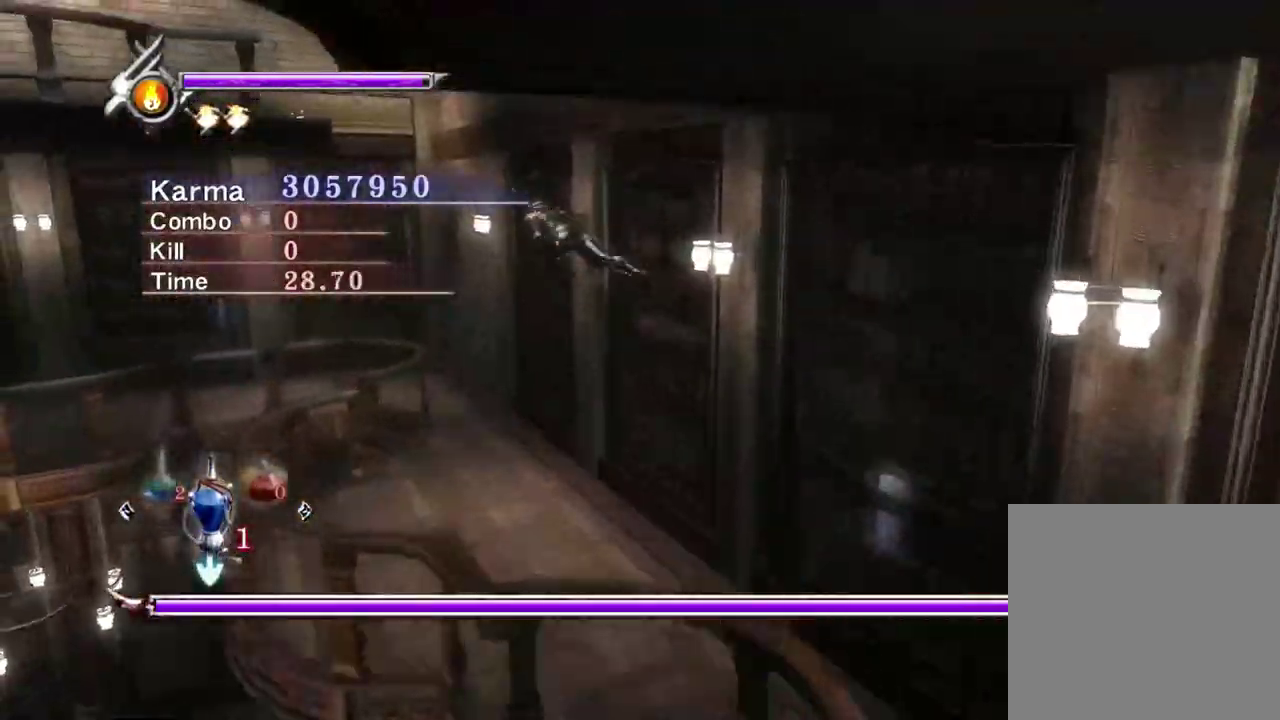
{"dt_ms": 500, "buttons": [], "left_stick": "up", "right_stick": "up-right", "events": [[50, "left_stick", "up"]]}
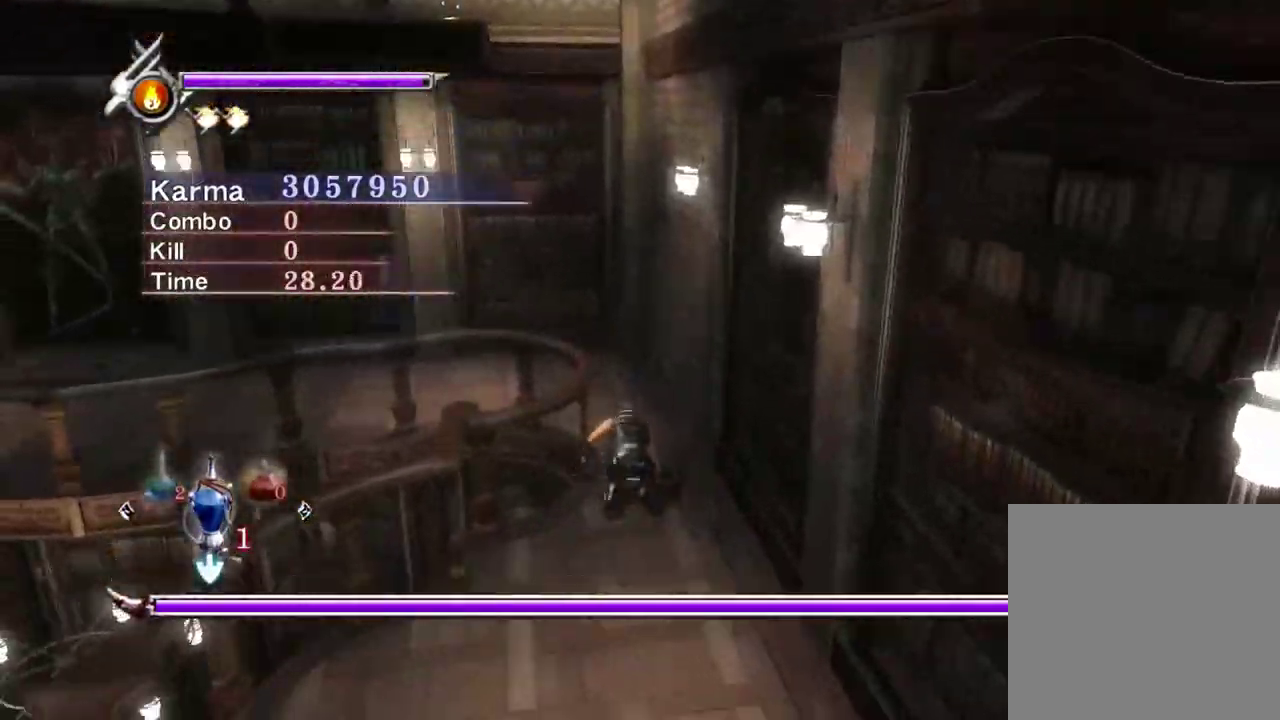
{"dt_ms": 300, "buttons": [], "left_stick": "up-left", "right_stick": "up-right", "events": [[100, "left_stick", "up-left"]]}
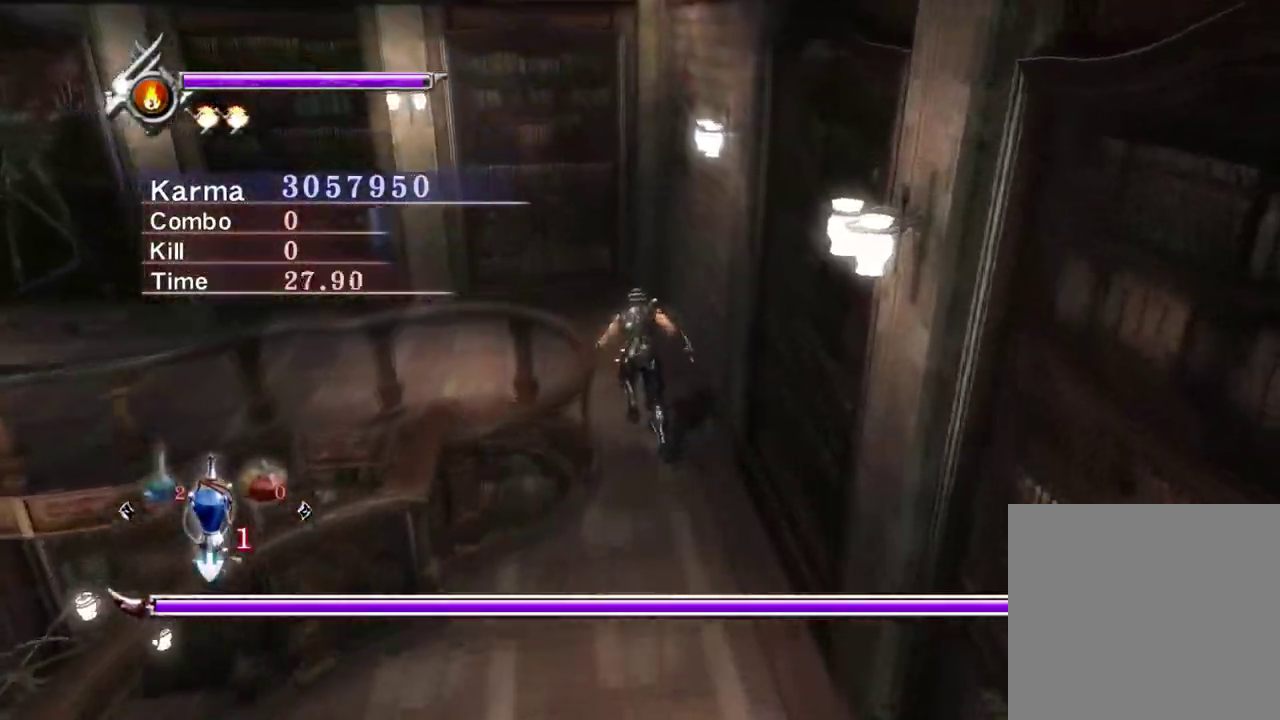
{"dt_ms": 700, "buttons": [], "left_stick": "right", "right_stick": "center", "events": [[33, "L2", "down"], [167, "right_stick", "center"], [183, "left_stick", "center"], [233, "left_stick", "right"], [250, "A", "down"], [333, "A", "up"], [367, "R2", "down"], [417, "R2", "up"], [450, "L2", "up"], [467, "right_stick", "up"], [683, "right_stick", "center"]]}
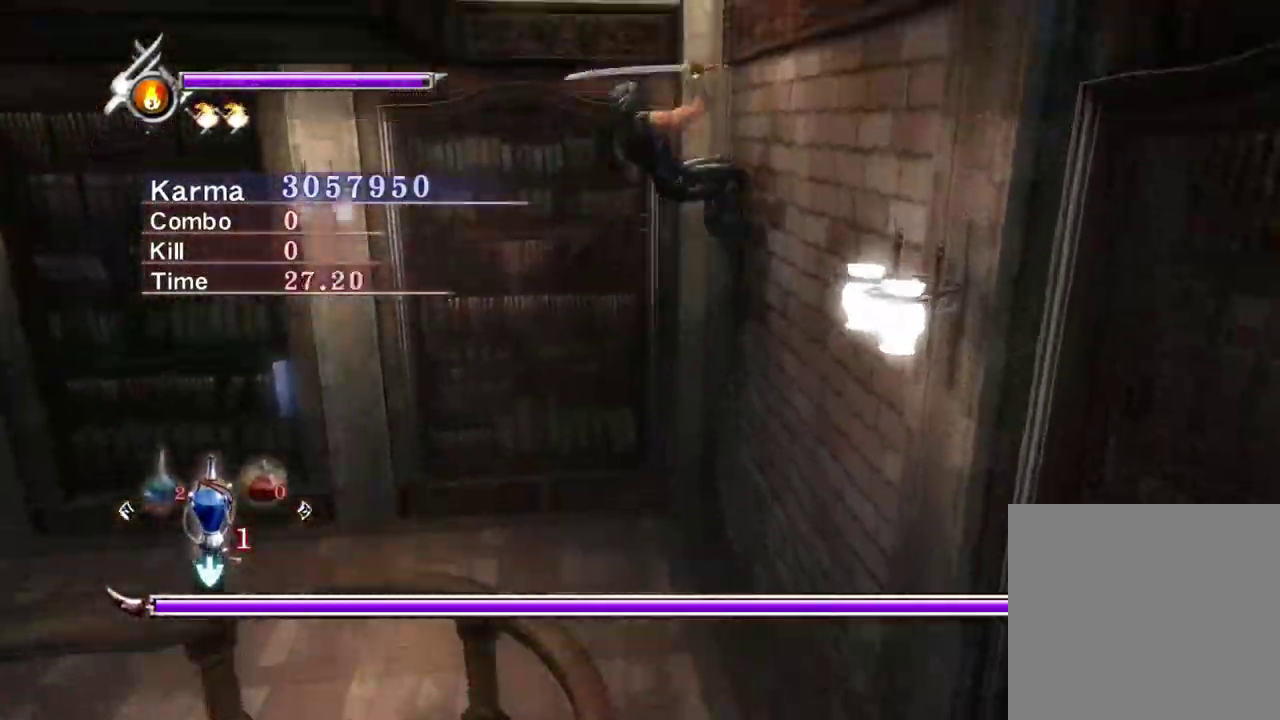
{"dt_ms": 300, "buttons": [], "left_stick": "right", "right_stick": "center", "events": [[33, "A", "down"], [117, "A", "up"], [183, "A", "down"], [250, "A", "up"]]}
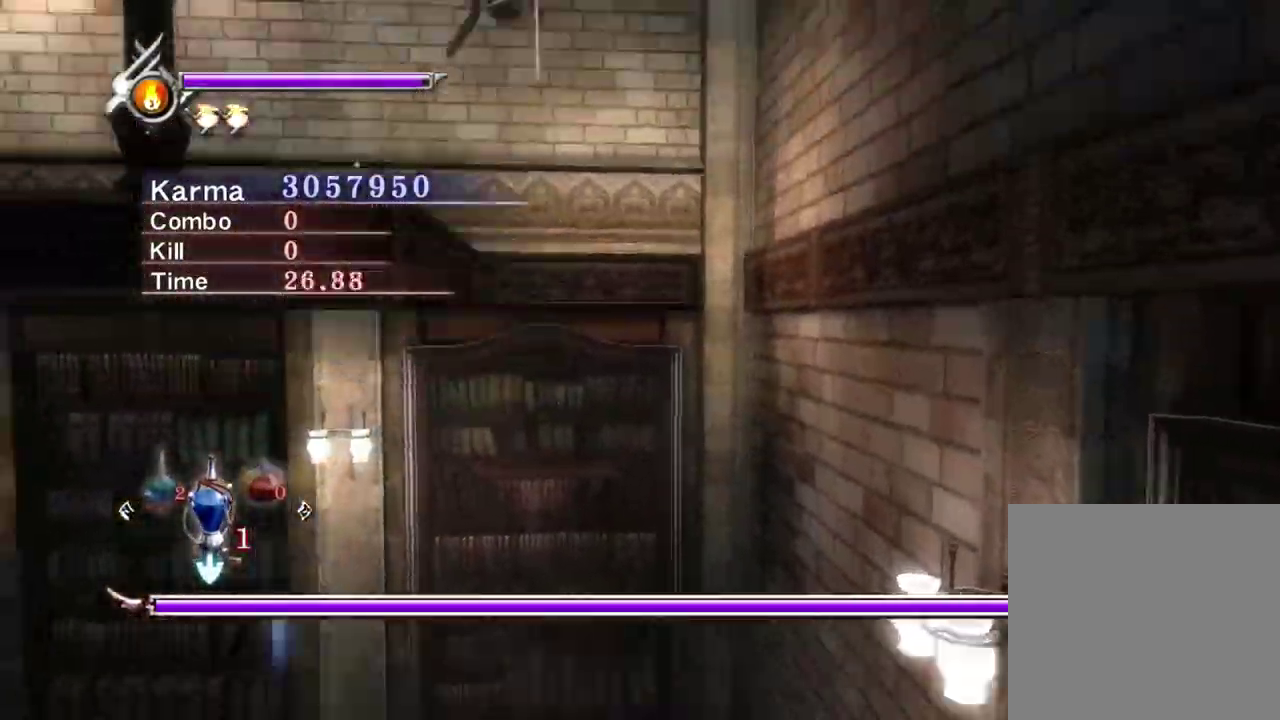
{"dt_ms": 800, "buttons": [], "left_stick": "down-right", "right_stick": "up", "events": [[83, "right_stick", "up"], [100, "left_stick", "center"], [617, "left_stick", "down"], [700, "left_stick", "down-right"]]}